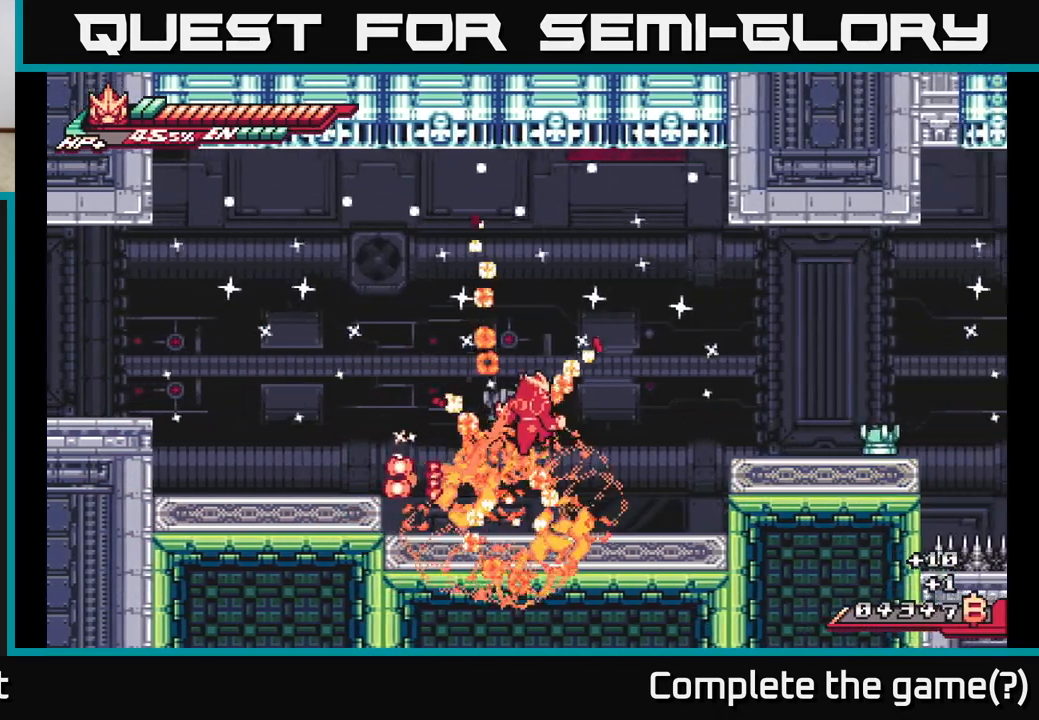
Gameplay with a controller (Xbox layout); each line is a JSON object with the inputs held at the frame after it. "events" lists button and stick changes between this image and that frame as [ms after this image, input, new state], when the widget could be followed in between.
{"buttons": [], "left_stick": "center", "right_stick": "center", "events": [[100, "A", "up"], [100, "X", "down"], [117, "R2", "up"], [217, "X", "up"], [367, "left_stick", "center"]]}
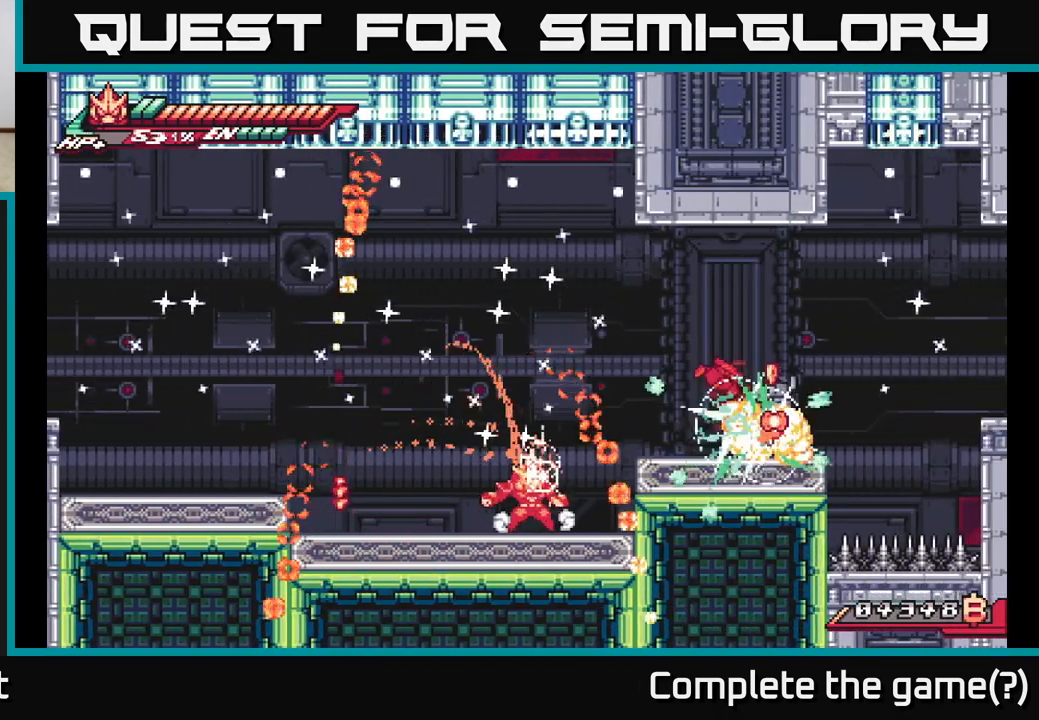
{"buttons": [], "left_stick": "right", "right_stick": "center", "events": [[33, "left_stick", "right"], [133, "A", "down"], [233, "X", "down"], [283, "A", "up"], [350, "X", "up"]]}
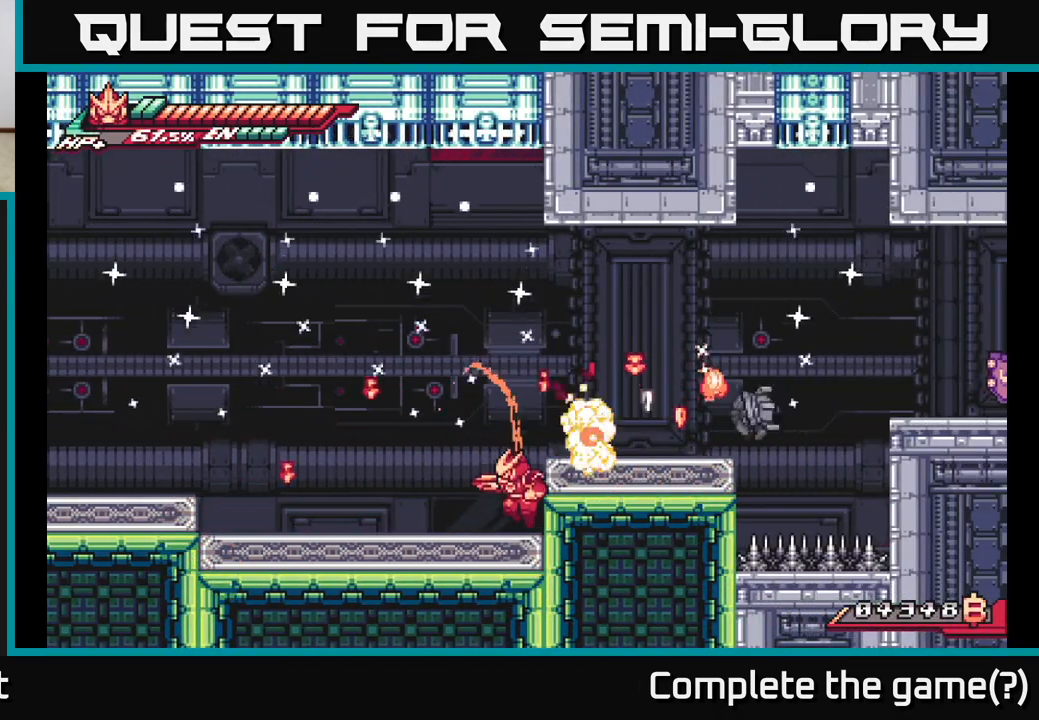
{"buttons": [], "left_stick": "right", "right_stick": "center", "events": [[17, "R2", "down"], [250, "A", "down"], [300, "R2", "up"], [450, "A", "up"]]}
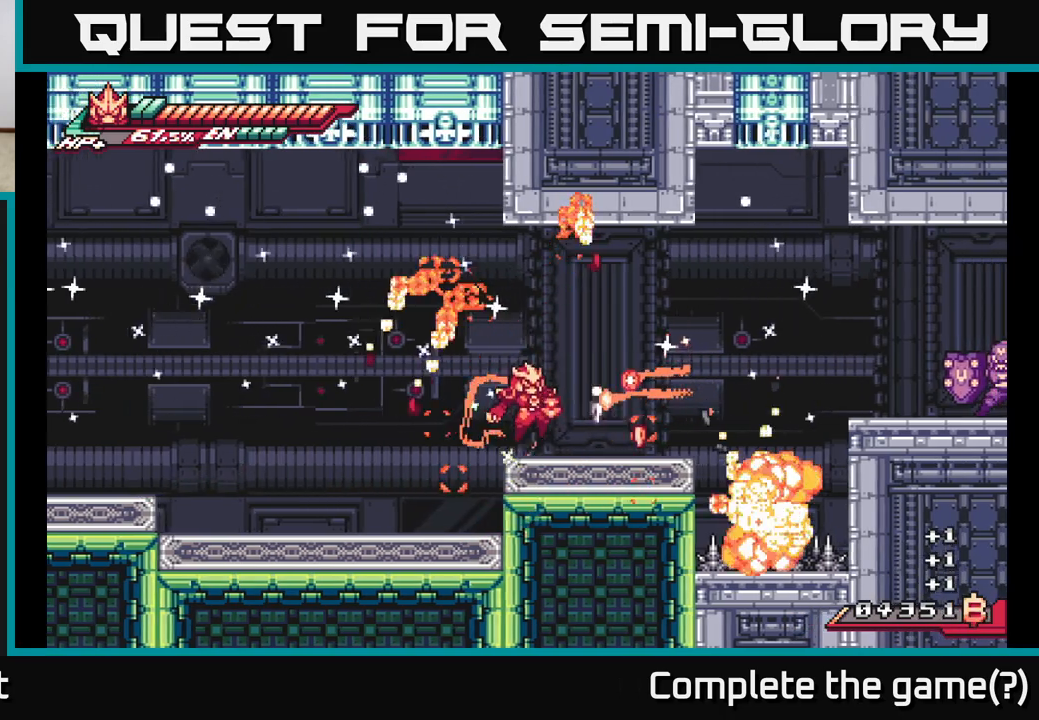
{"buttons": ["A", "L2"], "left_stick": "right", "right_stick": "center", "events": [[167, "L2", "down"], [450, "A", "down"]]}
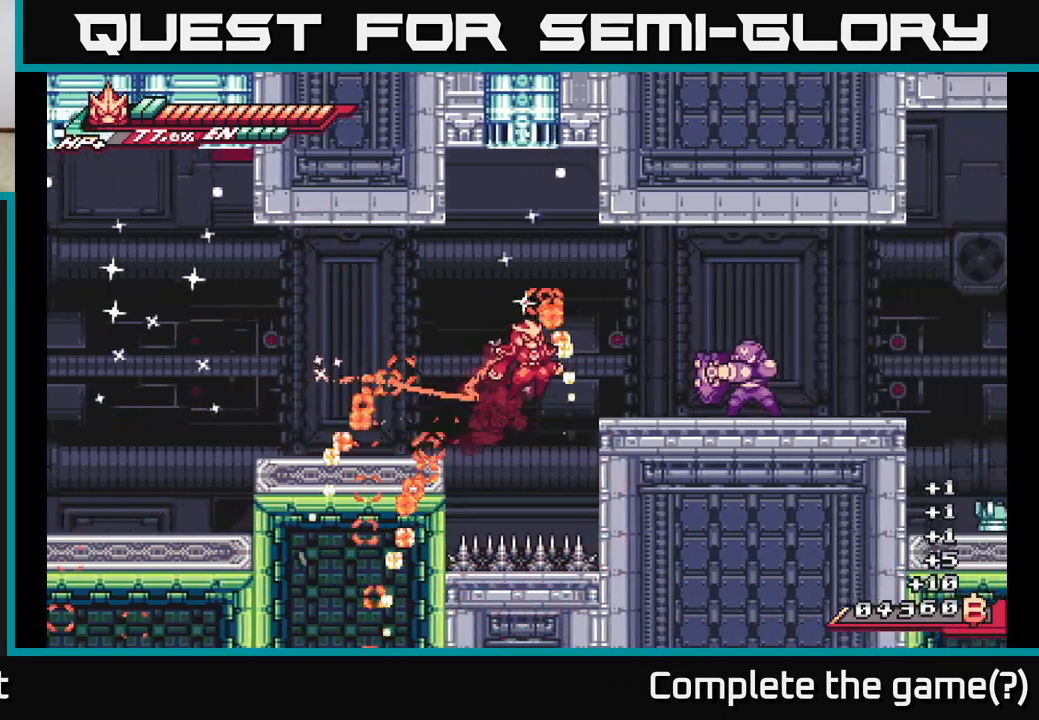
{"buttons": ["A", "L2"], "left_stick": "right", "right_stick": "center", "events": [[167, "A", "up"], [250, "A", "down"]]}
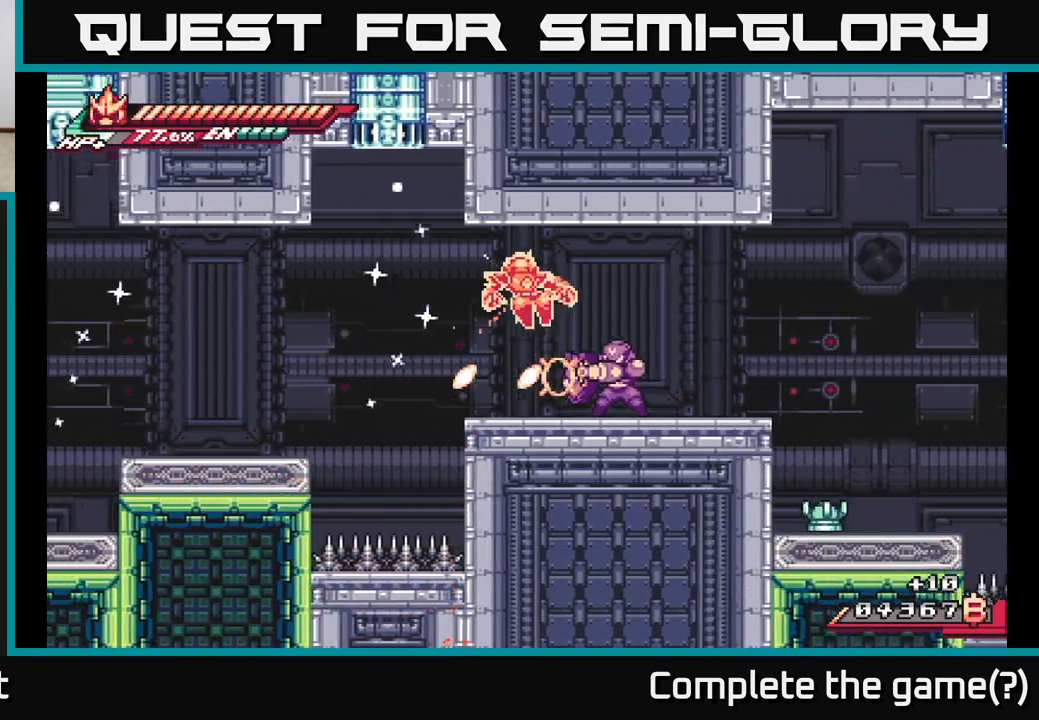
{"buttons": ["X"], "left_stick": "center", "right_stick": "center", "events": [[100, "A", "up"], [200, "L2", "up"], [250, "X", "down"], [333, "X", "up"], [400, "left_stick", "center"], [433, "X", "down"]]}
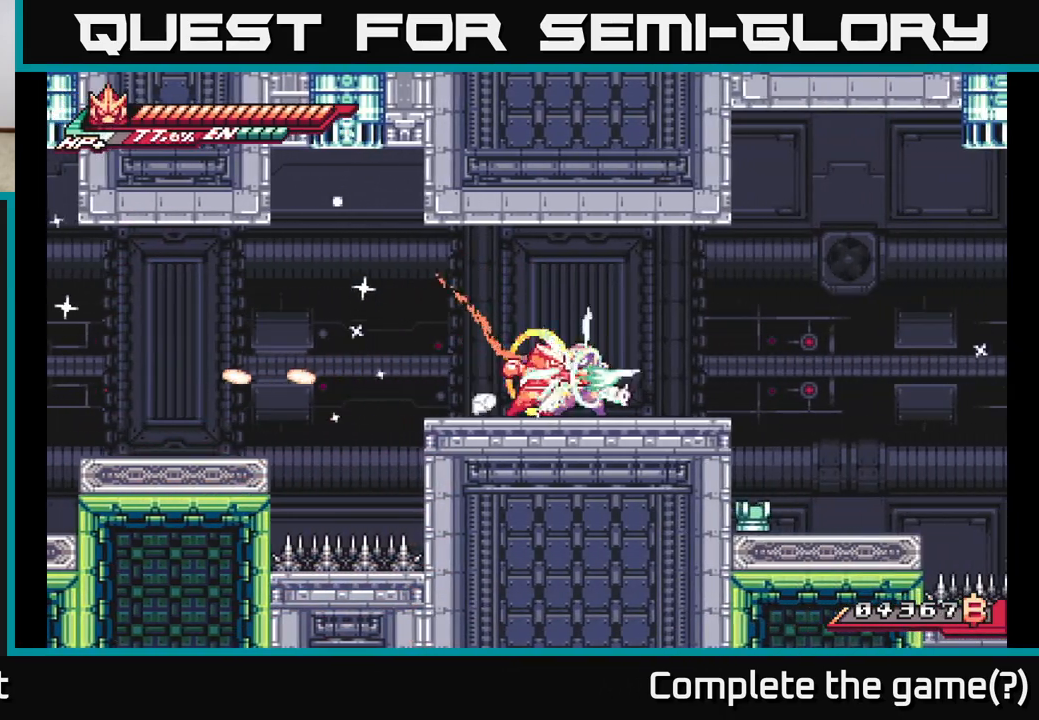
{"buttons": [], "left_stick": "right", "right_stick": "center", "events": [[33, "X", "up"], [183, "left_stick", "right"], [233, "R1", "down"], [333, "R1", "up"]]}
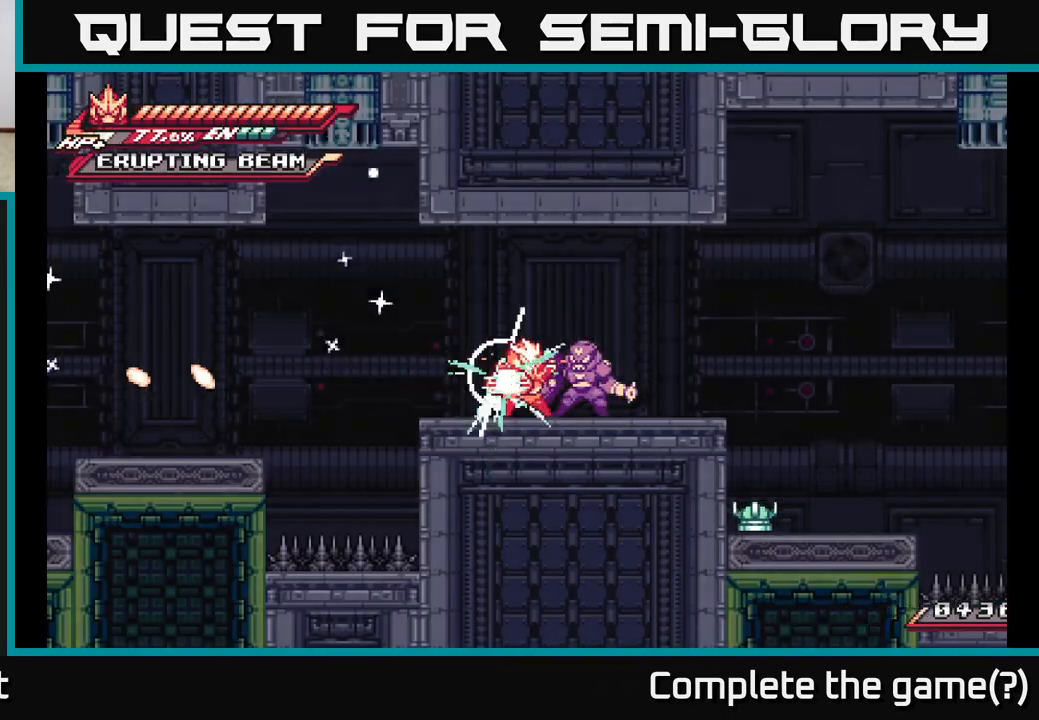
{"buttons": [], "left_stick": "center", "right_stick": "center", "events": [[167, "left_stick", "center"]]}
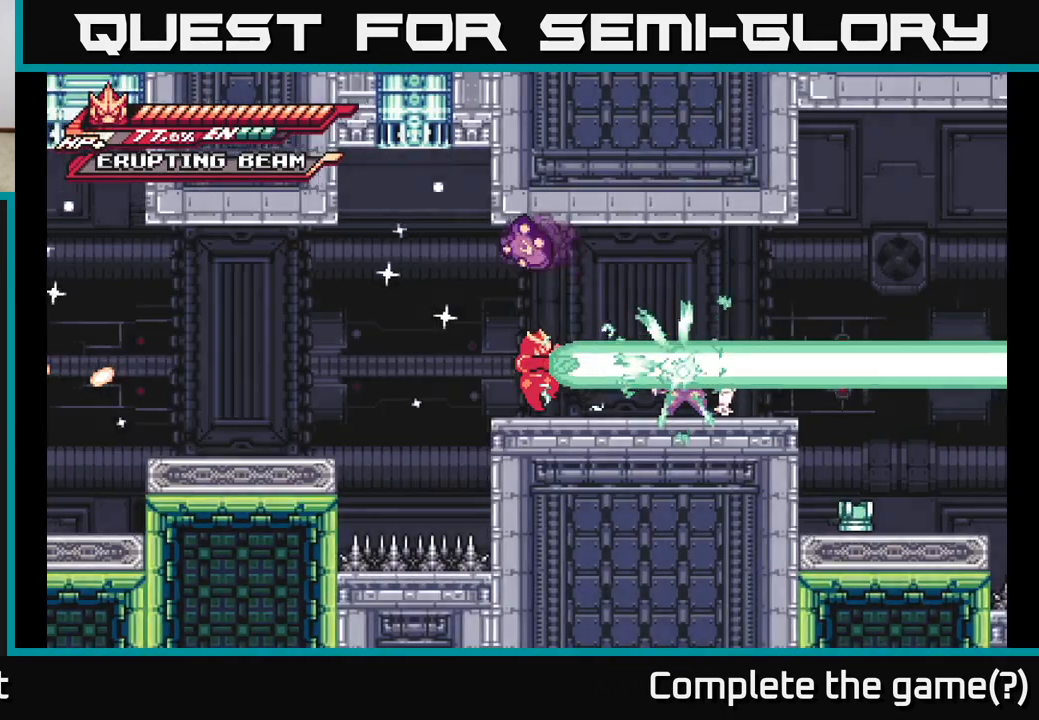
{"buttons": ["L2"], "left_stick": "right", "right_stick": "center", "events": [[50, "left_stick", "right"], [500, "L2", "down"]]}
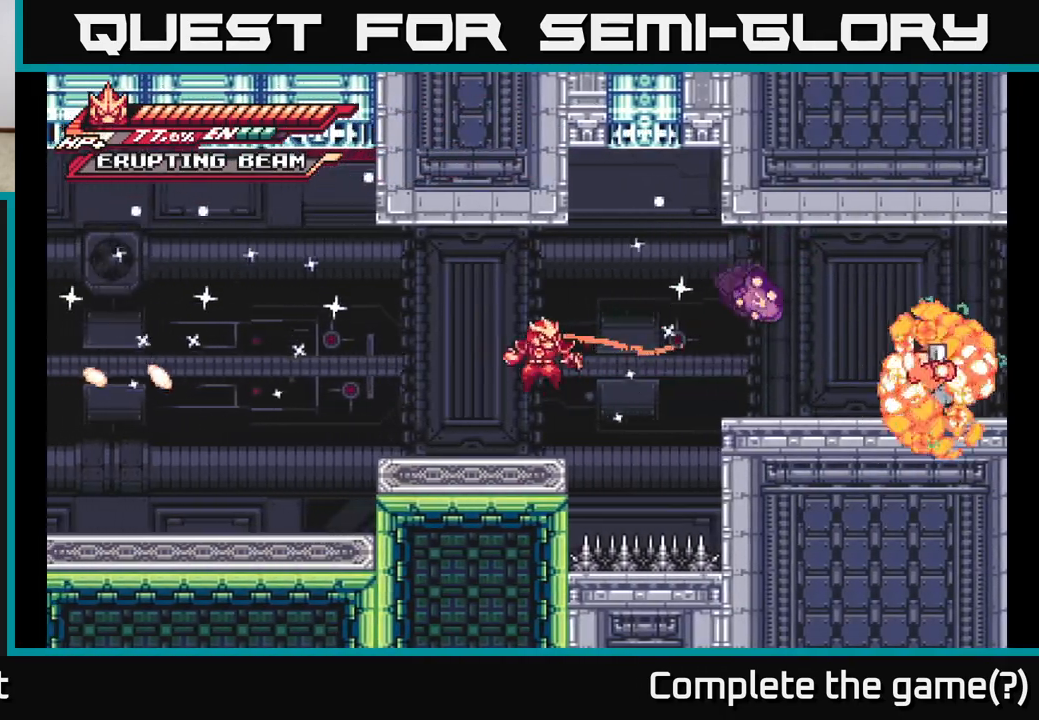
{"buttons": [], "left_stick": "right", "right_stick": "center", "events": [[33, "A", "down"], [167, "A", "up"], [267, "A", "down"], [417, "A", "up"], [483, "L2", "up"]]}
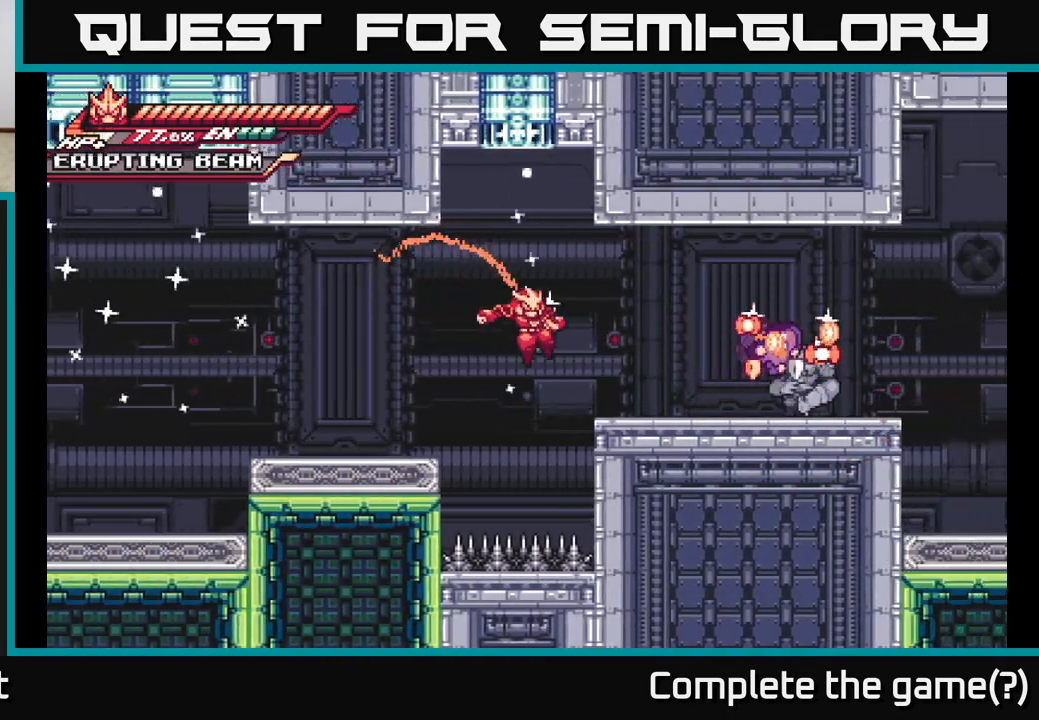
{"buttons": ["L2"], "left_stick": "right", "right_stick": "center", "events": [[183, "L2", "down"], [250, "A", "down"], [450, "A", "up"]]}
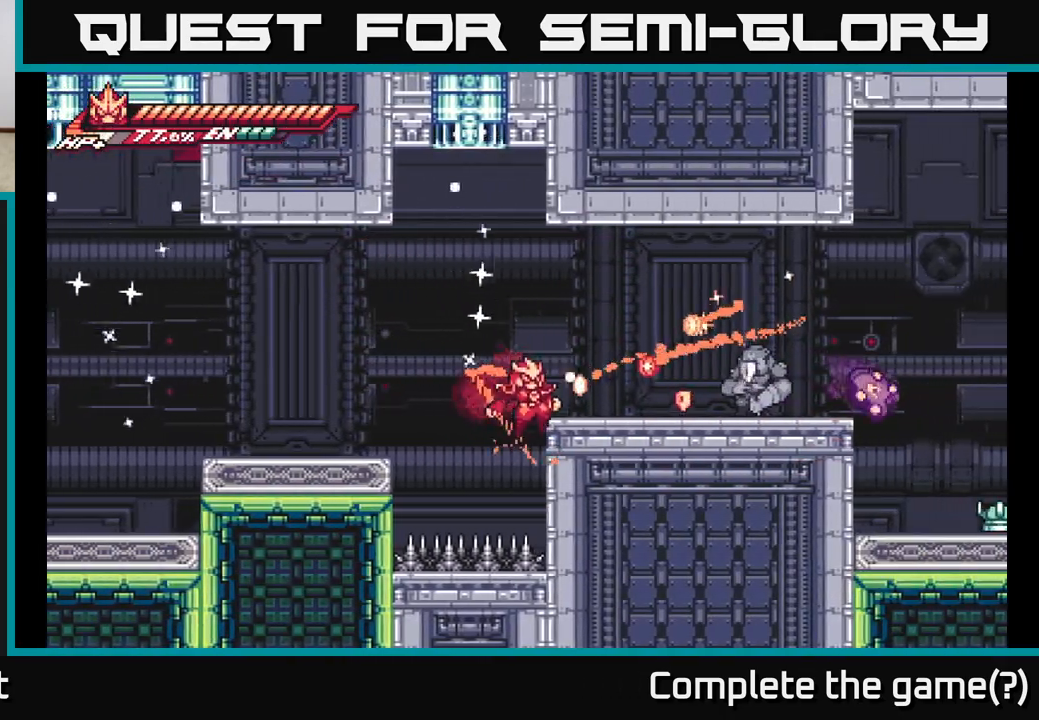
{"buttons": ["R2"], "left_stick": "right", "right_stick": "center", "events": [[83, "A", "down"], [283, "A", "up"], [400, "L2", "up"], [500, "R2", "down"]]}
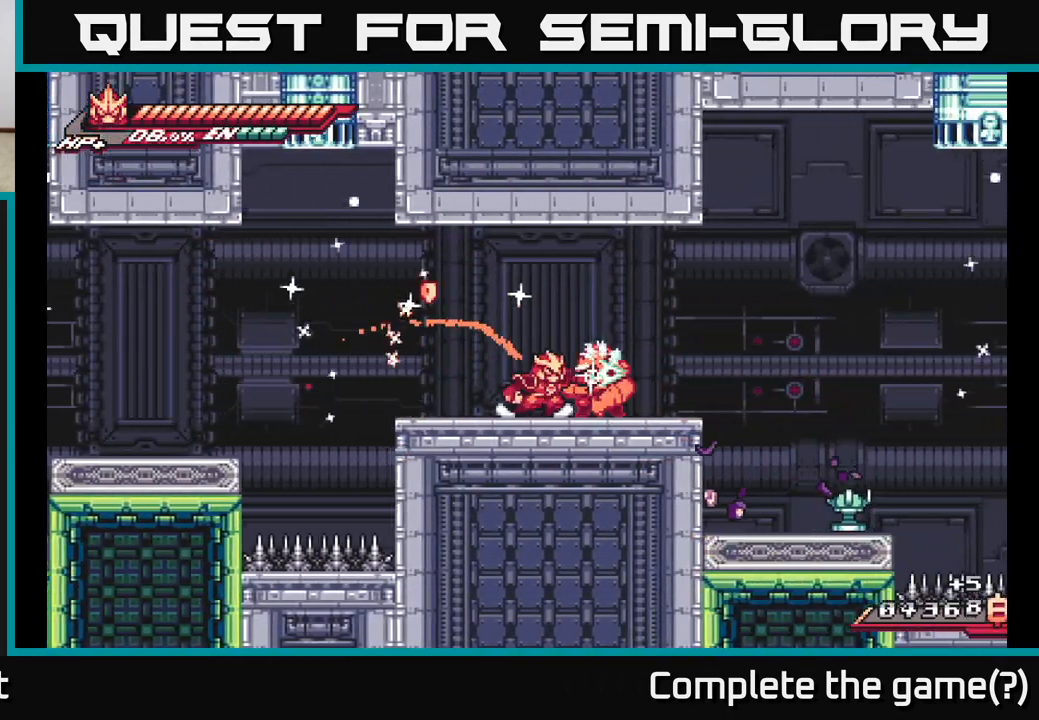
{"buttons": [], "left_stick": "right", "right_stick": "center", "events": [[350, "A", "down"], [367, "X", "down"], [417, "A", "up"], [417, "R2", "up"], [450, "X", "up"]]}
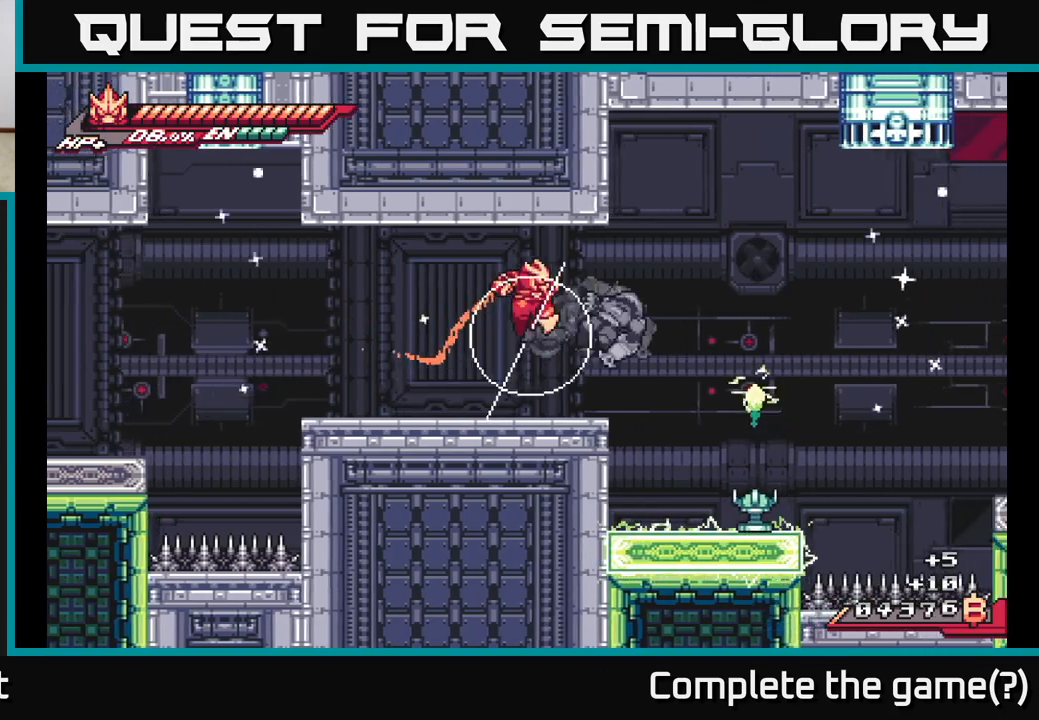
{"buttons": [], "left_stick": "right", "right_stick": "center", "events": [[250, "left_stick", "left"], [383, "left_stick", "right"]]}
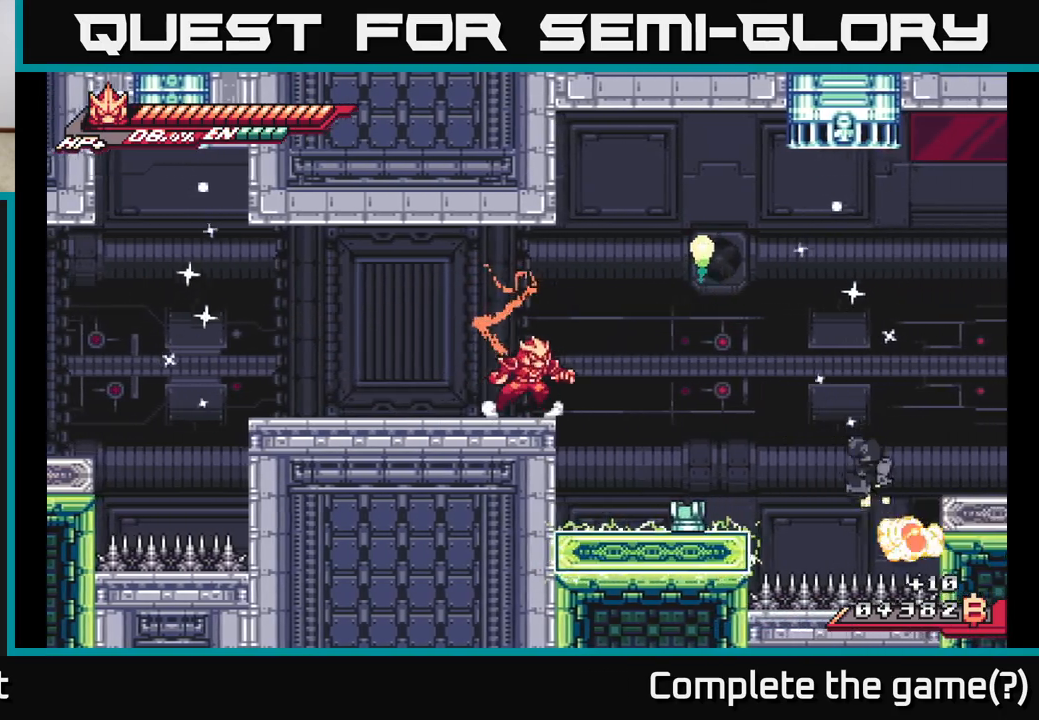
{"buttons": [], "left_stick": "center", "right_stick": "center", "events": [[83, "A", "down"], [100, "left_stick", "center"], [183, "left_stick", "right"], [217, "A", "up"], [367, "left_stick", "center"]]}
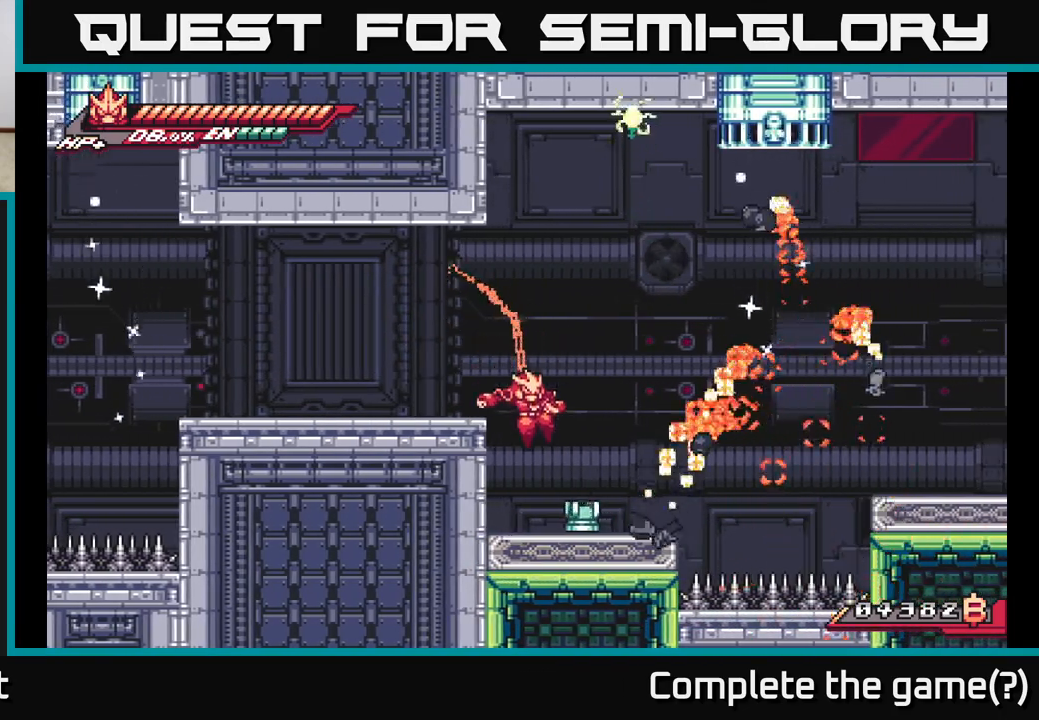
{"buttons": [], "left_stick": "center", "right_stick": "center", "events": [[100, "X", "down"], [217, "X", "up"], [317, "X", "down"], [417, "X", "up"]]}
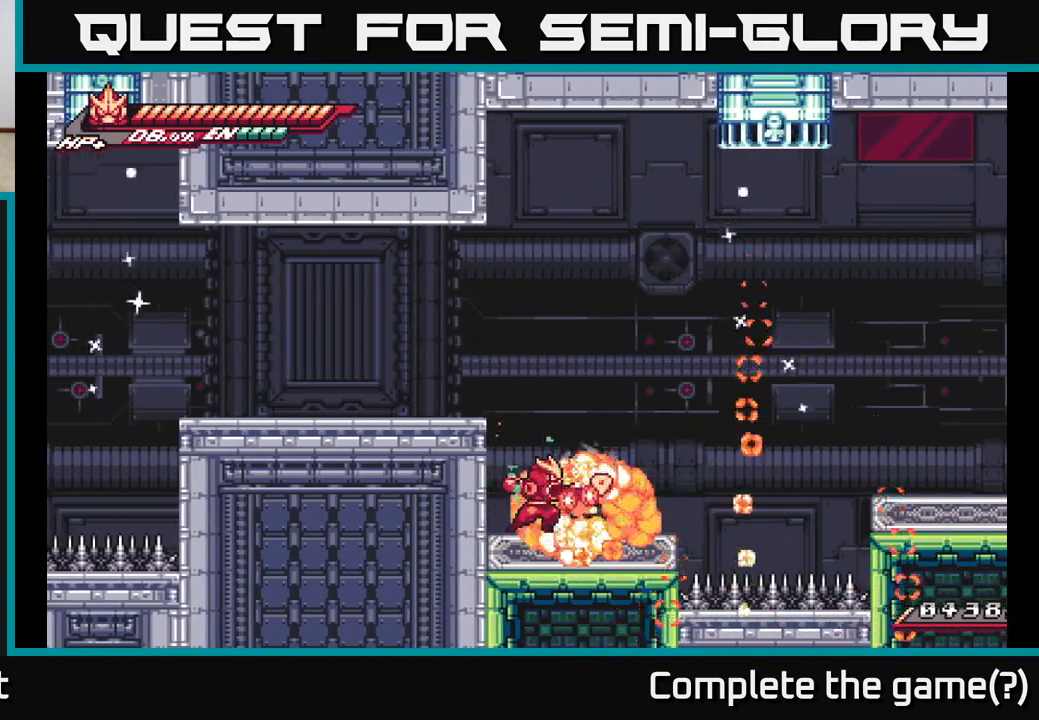
{"buttons": ["R2"], "left_stick": "right", "right_stick": "center", "events": [[217, "R2", "down"], [367, "left_stick", "right"]]}
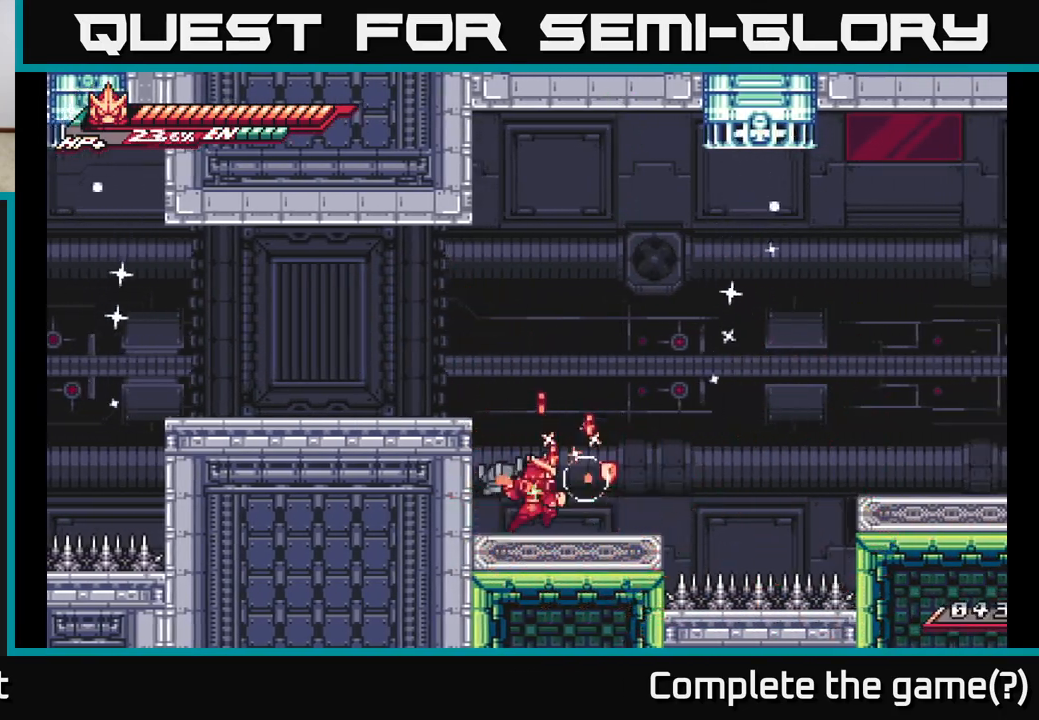
{"buttons": ["A", "L2", "R2"], "left_stick": "right", "right_stick": "center", "events": [[50, "L2", "down"], [267, "A", "down"]]}
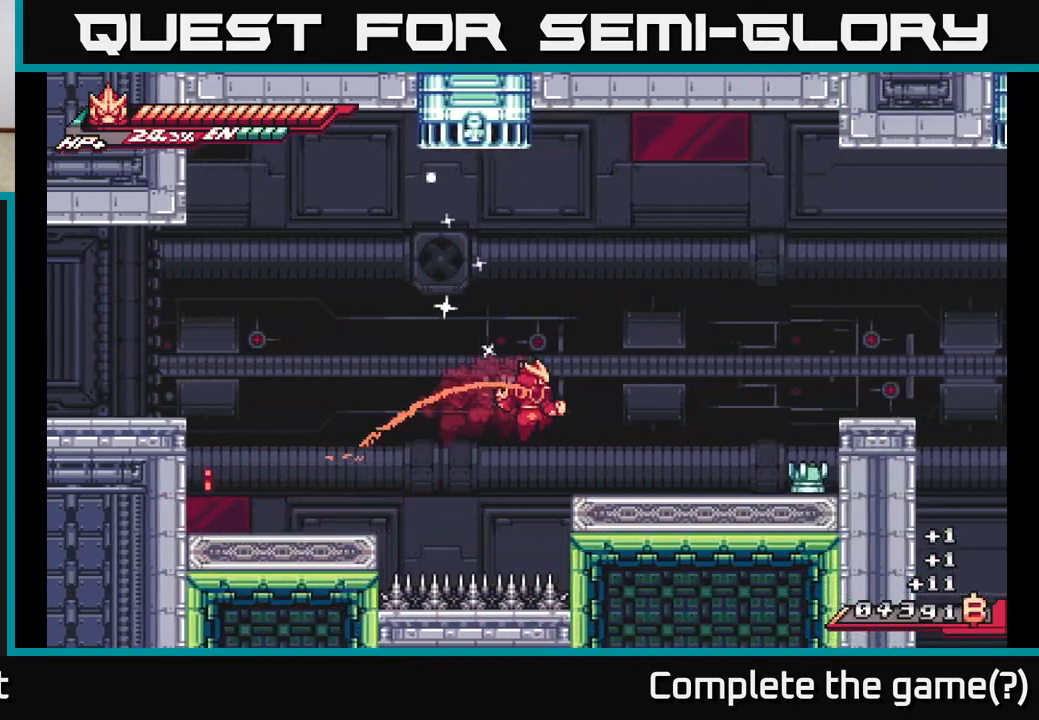
{"buttons": ["X"], "left_stick": "center", "right_stick": "center", "events": [[33, "A", "up"], [50, "R2", "up"], [200, "L2", "up"], [300, "left_stick", "center"], [500, "X", "down"]]}
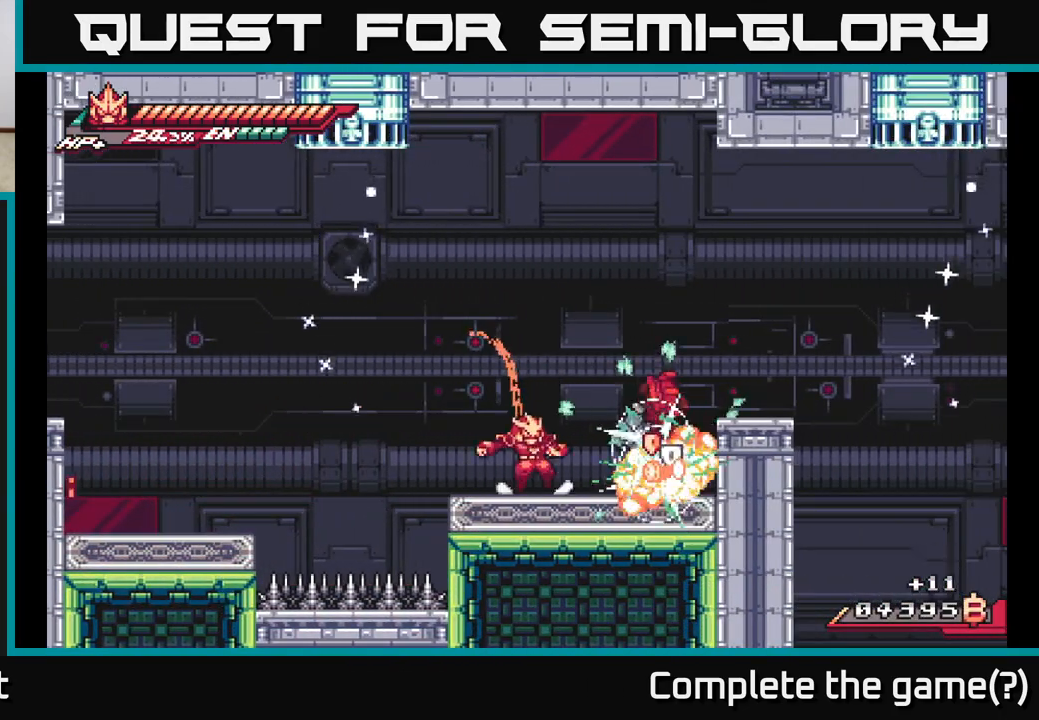
{"buttons": ["R2"], "left_stick": "center", "right_stick": "center", "events": [[117, "X", "up"], [200, "X", "down"], [200, "left_stick", "right"], [300, "X", "up"], [483, "left_stick", "center"], [500, "R2", "down"]]}
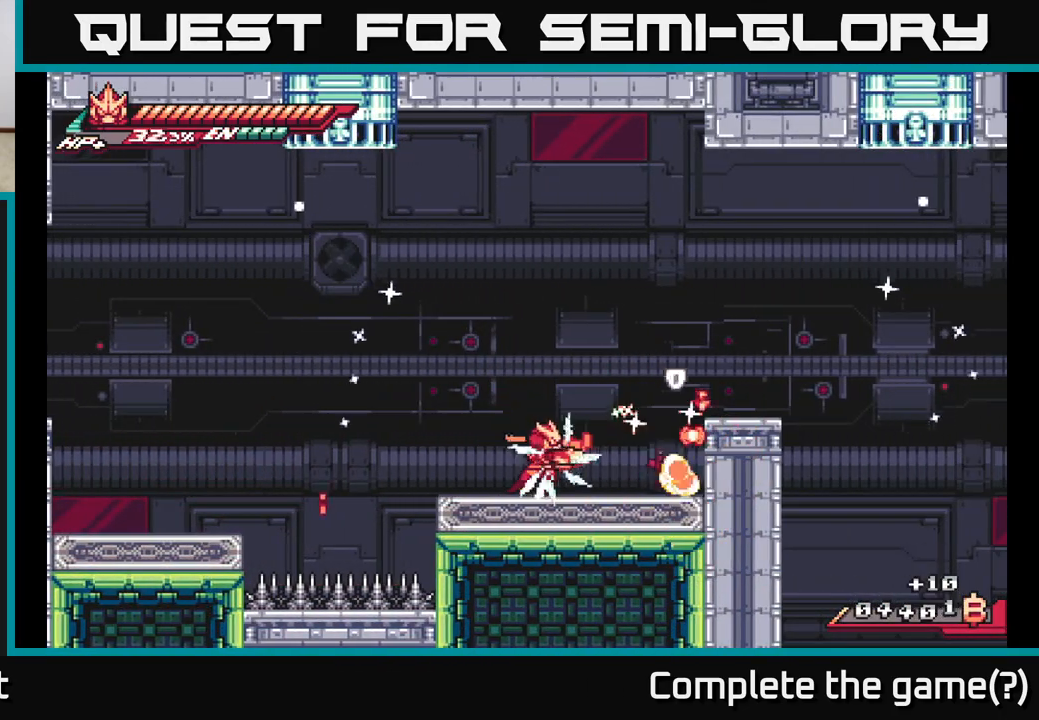
{"buttons": ["A", "L2", "R2"], "left_stick": "right", "right_stick": "center", "events": [[167, "left_stick", "right"], [267, "L2", "down"], [383, "A", "down"]]}
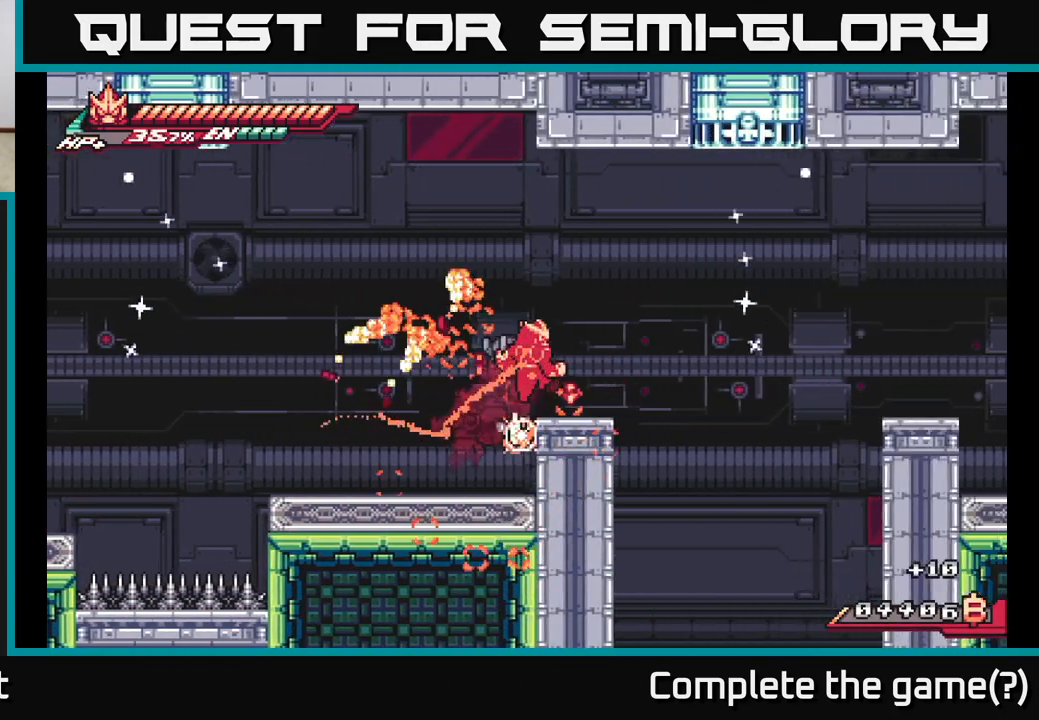
{"buttons": [], "left_stick": "center", "right_stick": "center", "events": [[133, "A", "up"], [150, "R2", "up"], [183, "L2", "up"], [233, "left_stick", "center"], [333, "left_stick", "left"], [467, "left_stick", "center"]]}
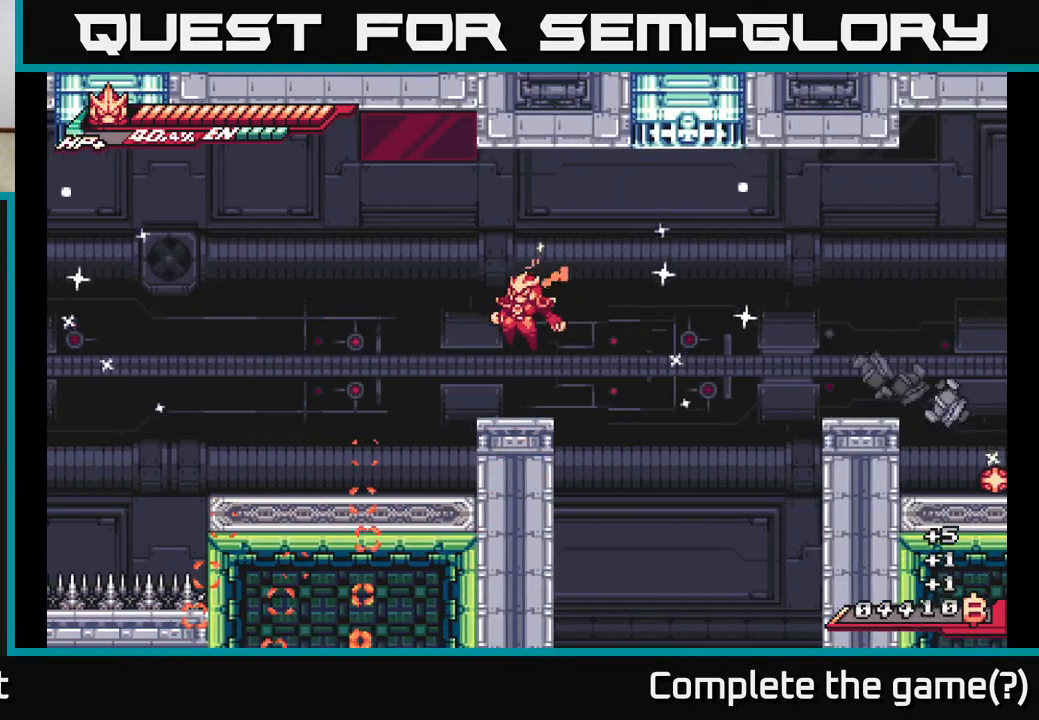
{"buttons": ["L2"], "left_stick": "right", "right_stick": "center", "events": [[83, "left_stick", "right"], [200, "L2", "down"], [300, "A", "down"], [500, "A", "up"]]}
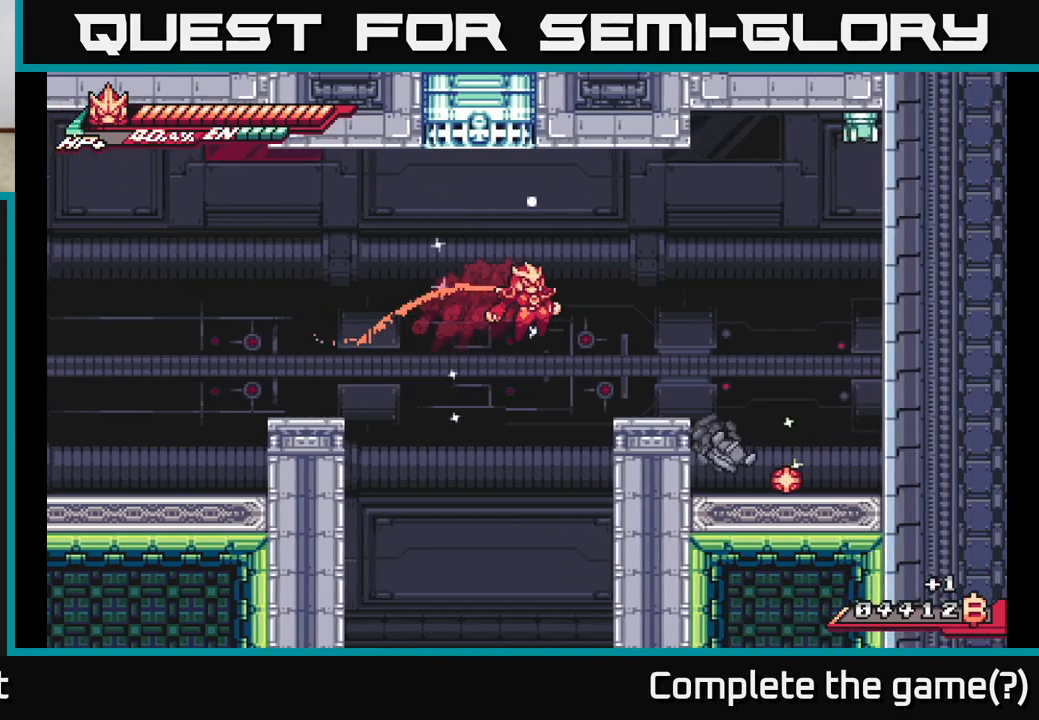
{"buttons": [], "left_stick": "right", "right_stick": "center", "events": [[433, "L2", "up"]]}
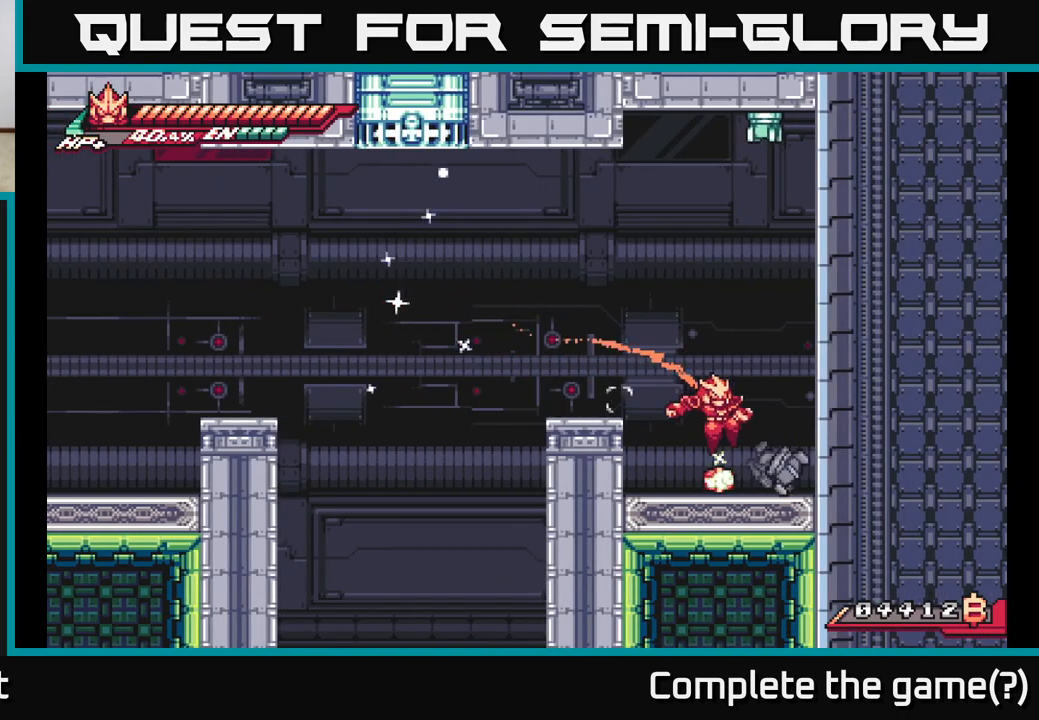
{"buttons": ["A", "R2"], "left_stick": "up", "right_stick": "center", "events": [[67, "R2", "down"], [67, "left_stick", "center"], [317, "left_stick", "up"], [367, "A", "down"]]}
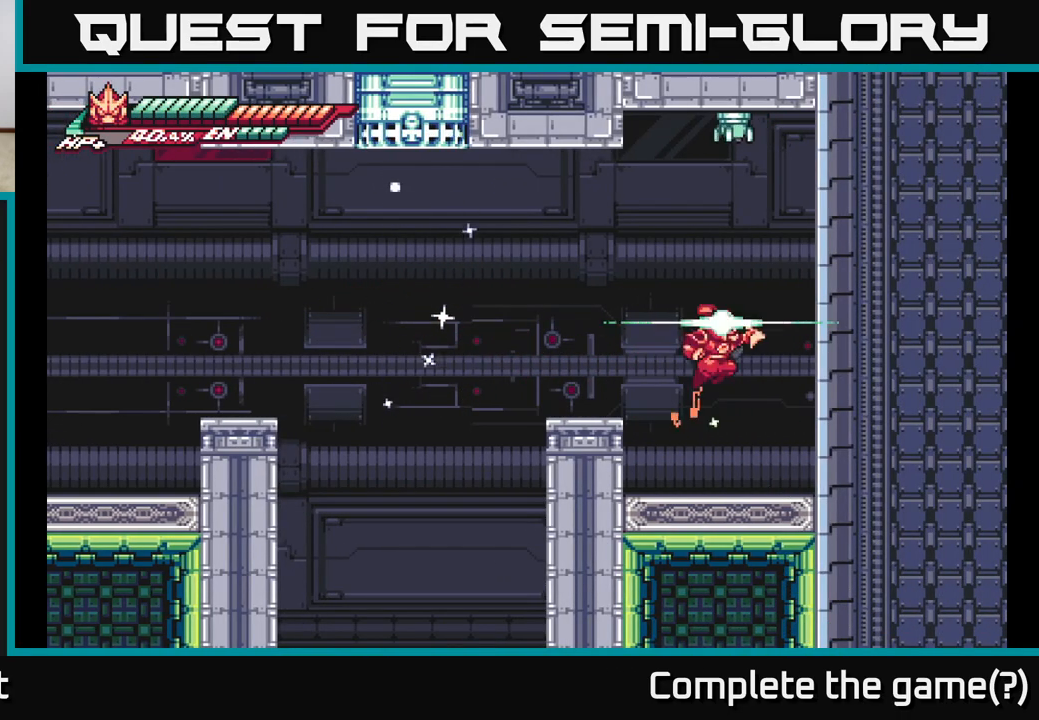
{"buttons": [], "left_stick": "center", "right_stick": "center", "events": [[17, "A", "up"], [17, "R2", "up"], [150, "left_stick", "up-left"], [283, "left_stick", "center"]]}
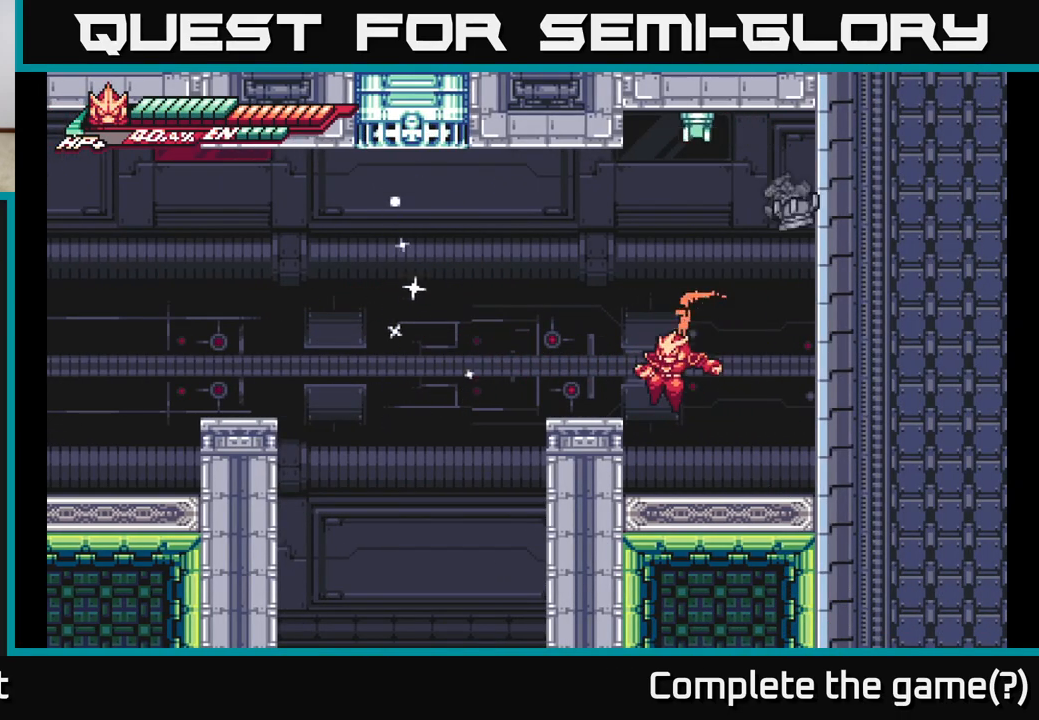
{"buttons": ["R2"], "left_stick": "up", "right_stick": "center", "events": [[217, "left_stick", "right"], [250, "A", "down"], [283, "R2", "down"], [367, "A", "up"], [400, "left_stick", "up"]]}
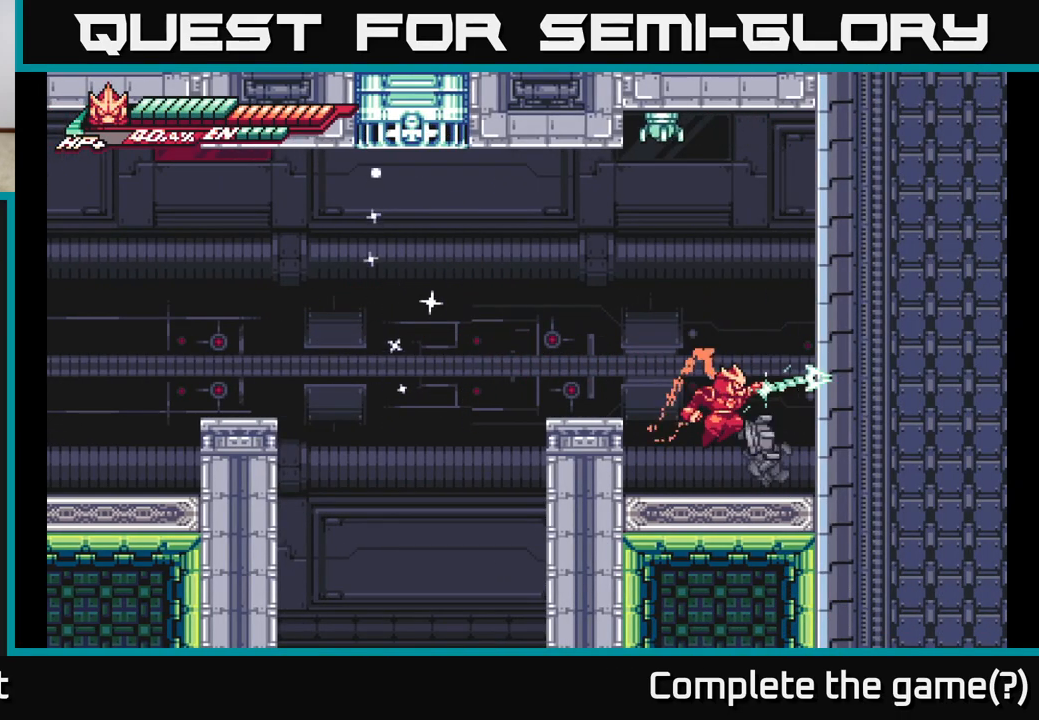
{"buttons": [], "left_stick": "up-left", "right_stick": "center", "events": [[250, "R2", "up"], [333, "left_stick", "up-left"]]}
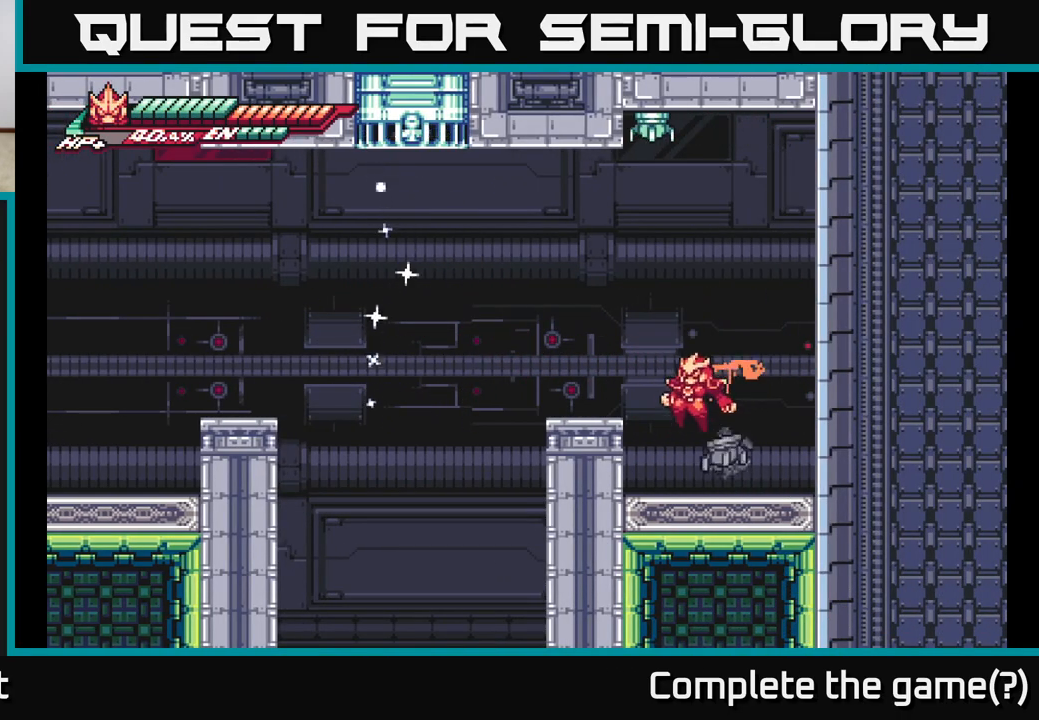
{"buttons": ["L2"], "left_stick": "up", "right_stick": "center", "events": [[17, "left_stick", "center"], [233, "left_stick", "up-left"], [267, "A", "down"], [350, "left_stick", "up"], [450, "A", "up"], [500, "L2", "down"]]}
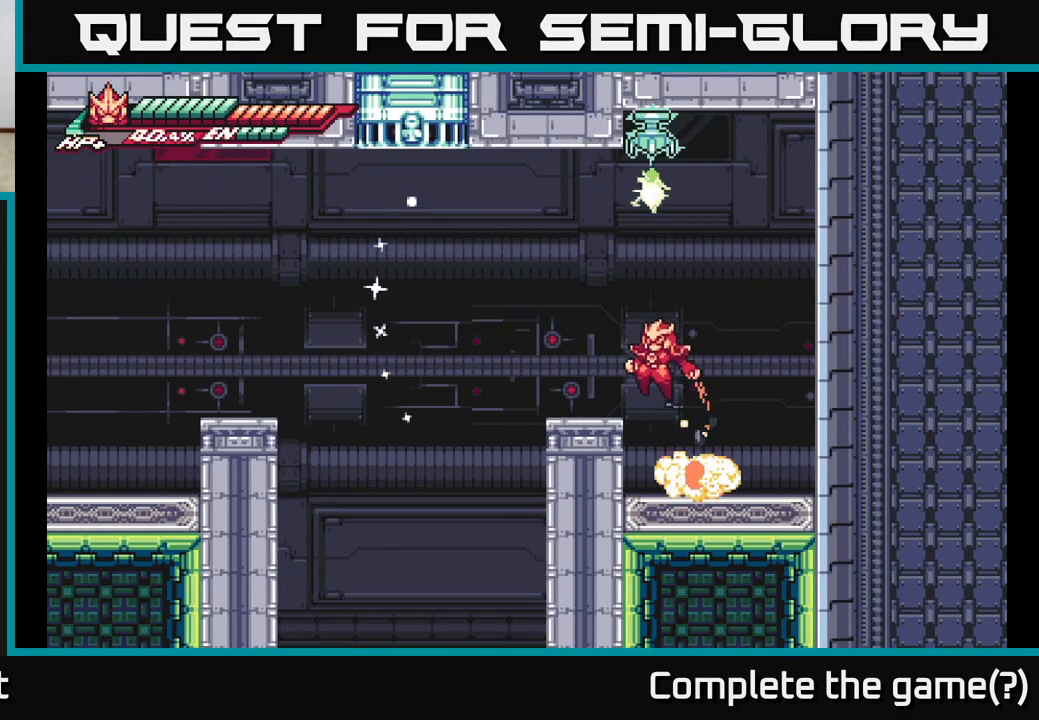
{"buttons": ["A"], "left_stick": "center", "right_stick": "center", "events": [[83, "L2", "up"], [83, "left_stick", "right"], [467, "left_stick", "center"], [500, "A", "down"]]}